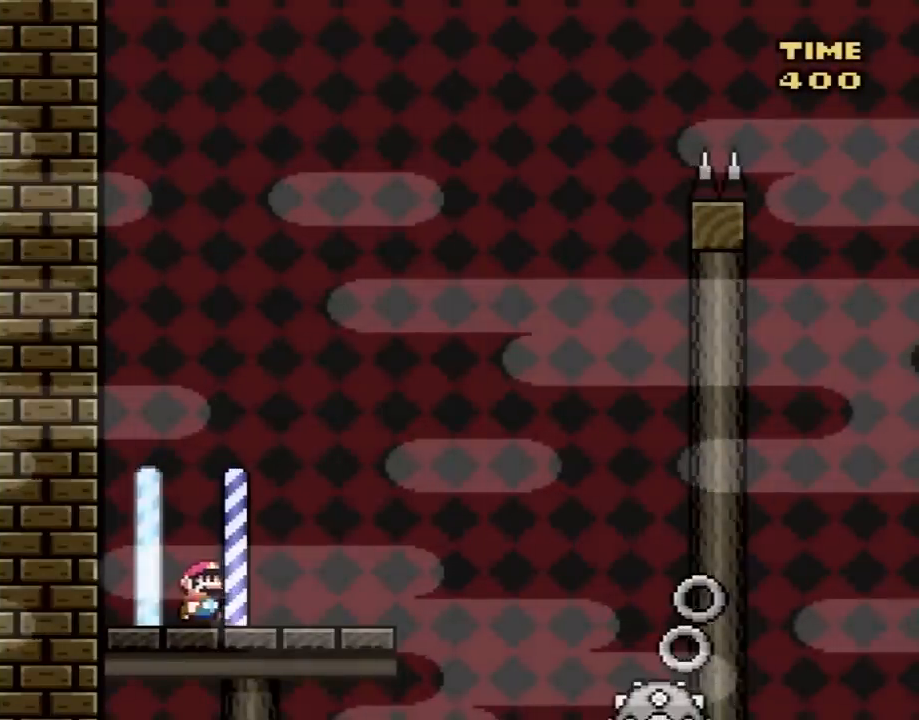
Gameplay with a controller (Nintendo layout); each line is a JSON object with the inputs held at the frame after it. "events" lists button and stick changes between this image and that frame as [ms after this image, input, new state], when the widget could be followed in between. Not read: L3 R3.
{"buttons": ["A", "X", "DPAD_RIGHT"], "events": [[417, "A", "down"]]}
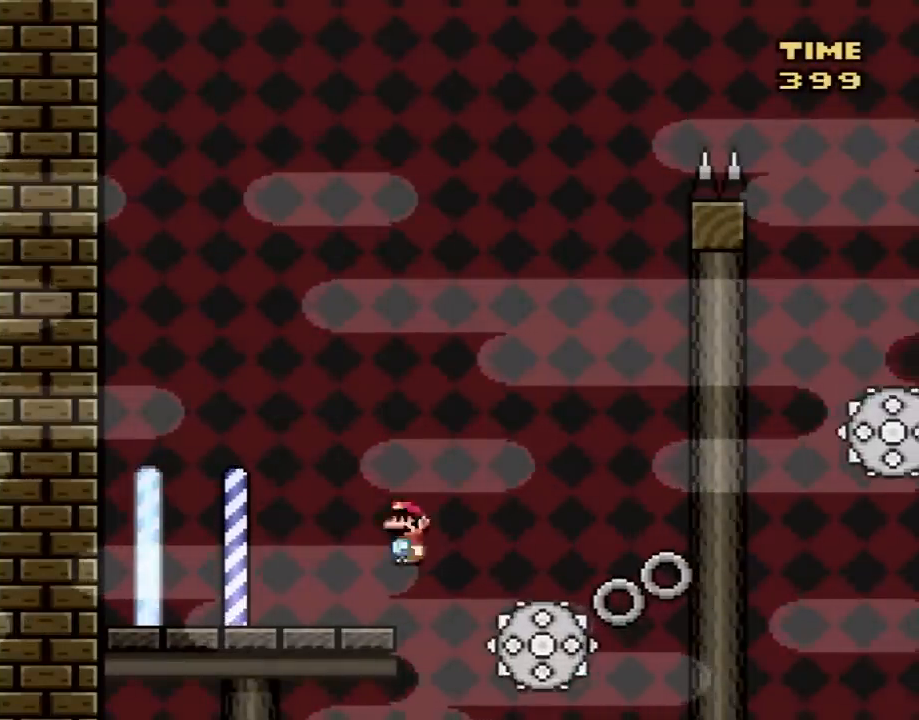
{"buttons": ["A", "X"], "events": [[33, "DPAD_RIGHT", "up"], [100, "DPAD_LEFT", "down"], [233, "DPAD_LEFT", "up"], [267, "A", "up"], [317, "DPAD_RIGHT", "down"], [417, "DPAD_RIGHT", "up"], [450, "A", "down"]]}
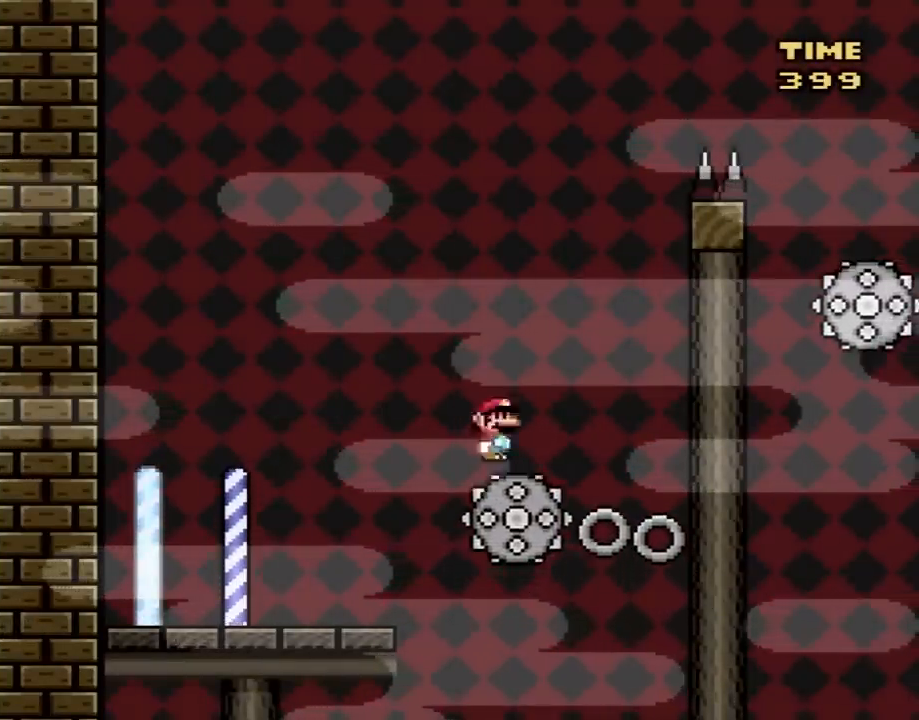
{"buttons": ["X", "DPAD_LEFT"], "events": [[167, "DPAD_RIGHT", "down"], [200, "A", "up"], [417, "DPAD_RIGHT", "up"], [433, "DPAD_LEFT", "down"]]}
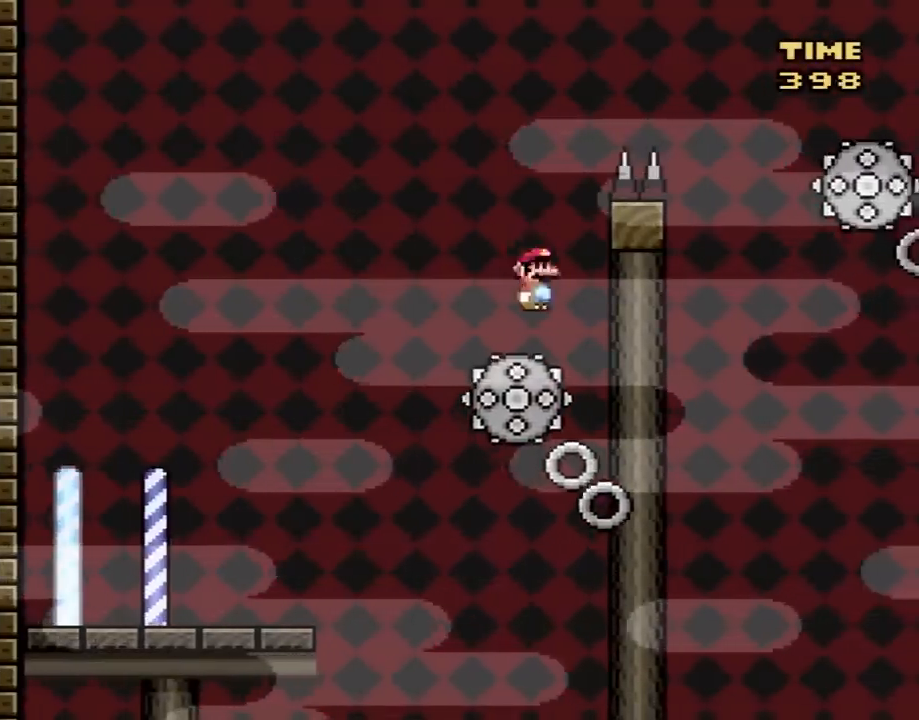
{"buttons": ["A", "X", "DPAD_RIGHT"], "events": [[33, "A", "down"], [100, "DPAD_LEFT", "up"], [167, "DPAD_RIGHT", "down"]]}
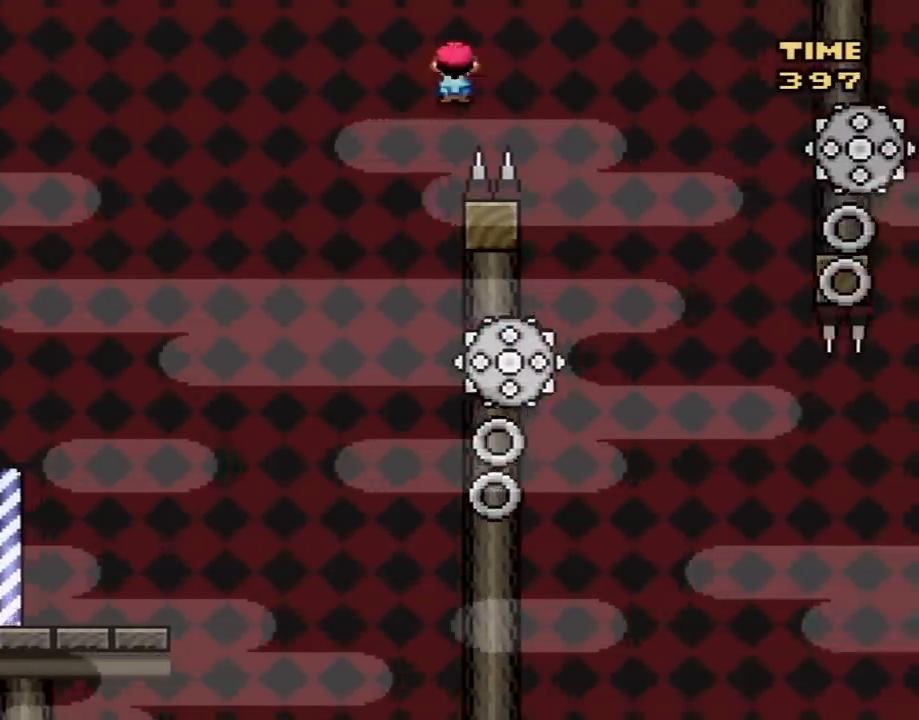
{"buttons": ["X"], "events": [[250, "DPAD_RIGHT", "up"], [300, "DPAD_LEFT", "down"], [417, "DPAD_LEFT", "up"], [467, "A", "up"]]}
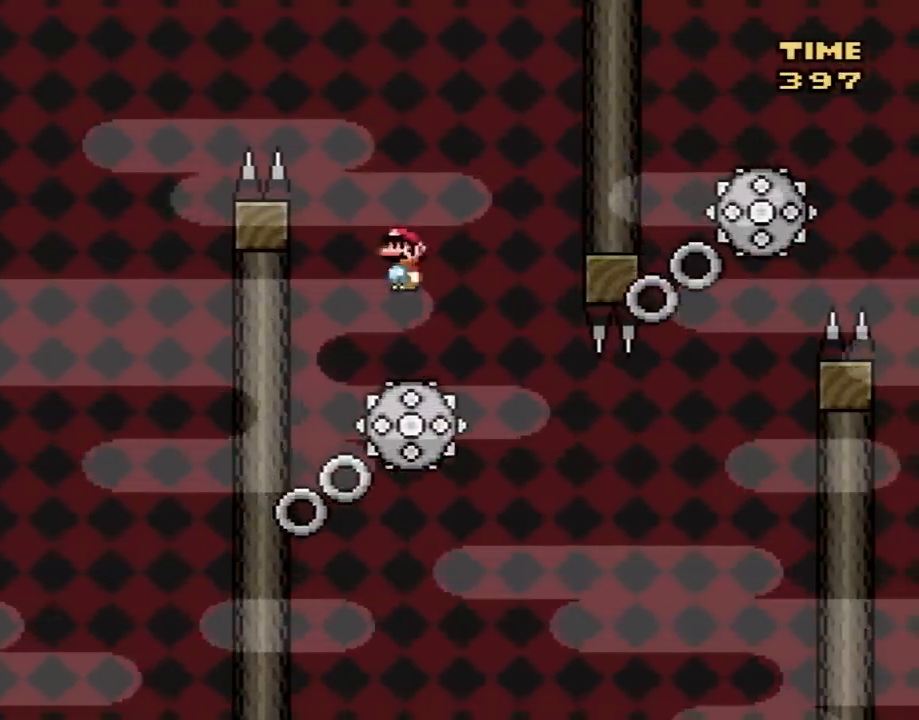
{"buttons": ["X", "DPAD_RIGHT"], "events": [[33, "DPAD_RIGHT", "down"], [167, "DPAD_RIGHT", "up"], [183, "A", "down"], [217, "DPAD_LEFT", "down"], [417, "A", "up"], [417, "DPAD_LEFT", "up"], [500, "DPAD_RIGHT", "down"]]}
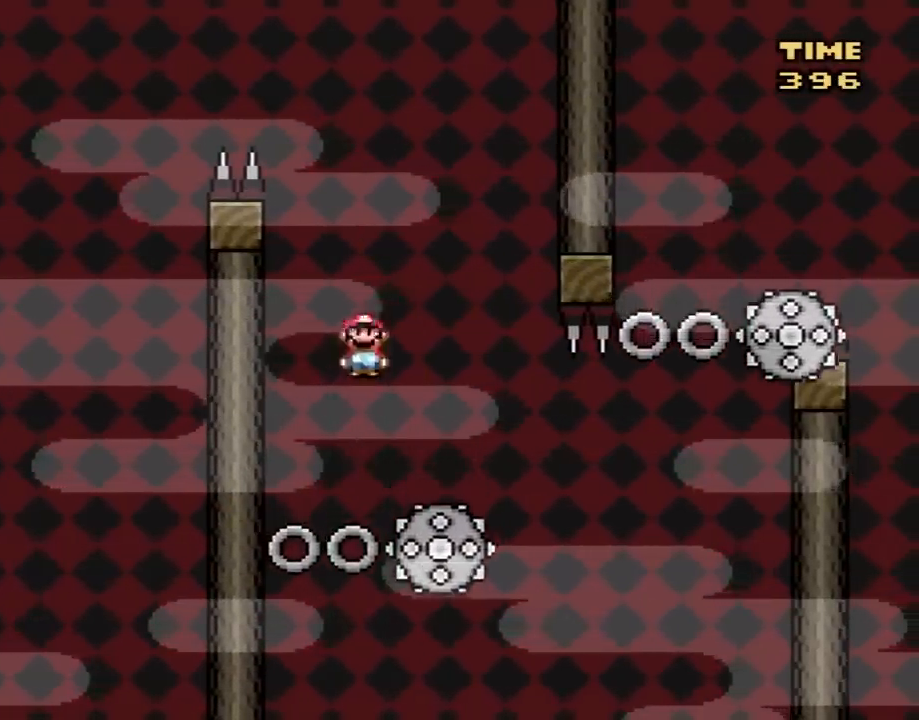
{"buttons": ["A", "X", "DPAD_RIGHT"], "events": [[33, "A", "down"], [300, "DPAD_RIGHT", "up"], [317, "DPAD_LEFT", "down"], [433, "DPAD_LEFT", "up"], [500, "DPAD_RIGHT", "down"]]}
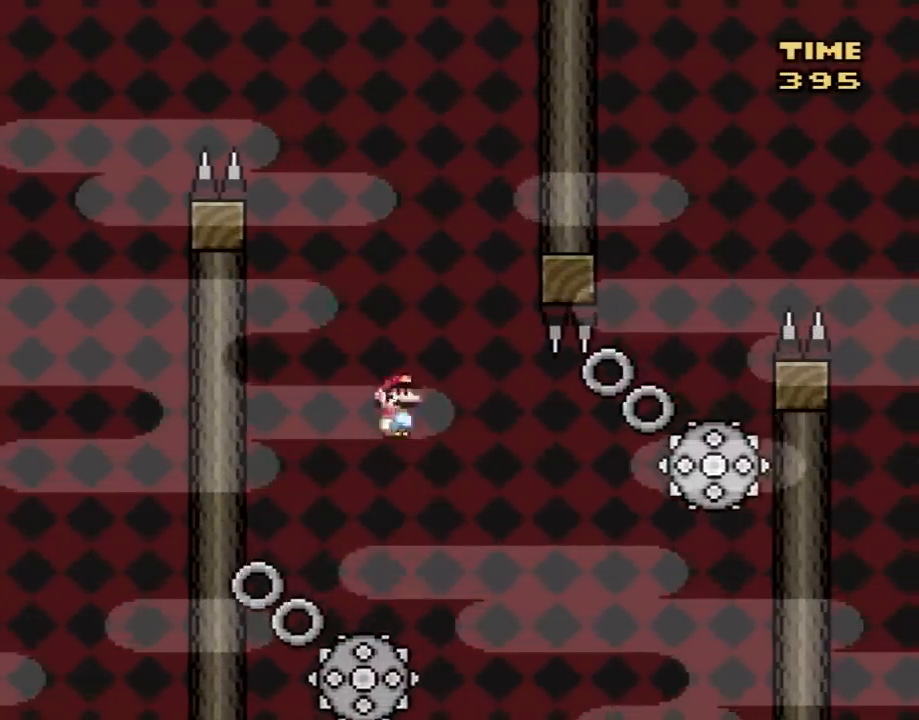
{"buttons": ["A", "X", "DPAD_RIGHT"], "events": [[217, "A", "up"], [433, "A", "down"]]}
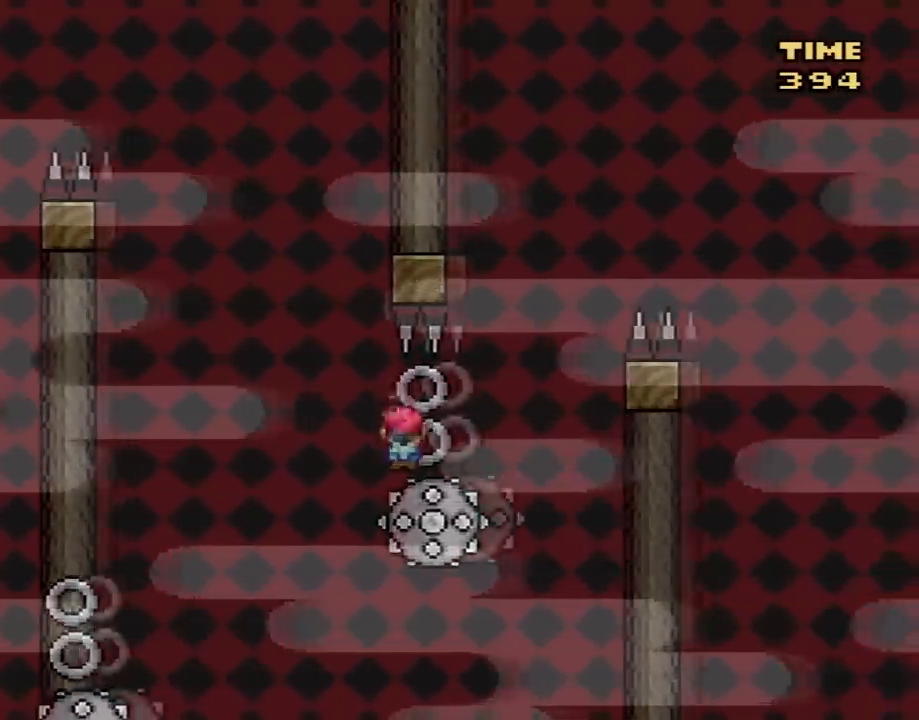
{"buttons": ["A", "X", "DPAD_RIGHT"], "events": []}
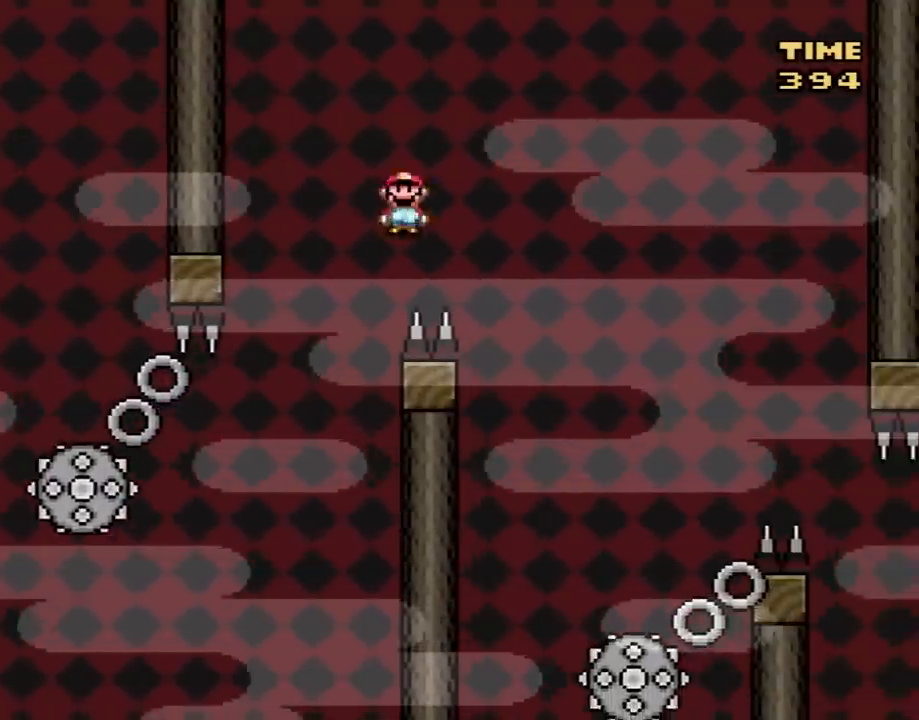
{"buttons": ["A", "X"], "events": [[300, "DPAD_RIGHT", "up"], [300, "DPAD_UP", "down"], [350, "DPAD_LEFT", "down"], [350, "DPAD_UP", "up"], [500, "DPAD_LEFT", "up"]]}
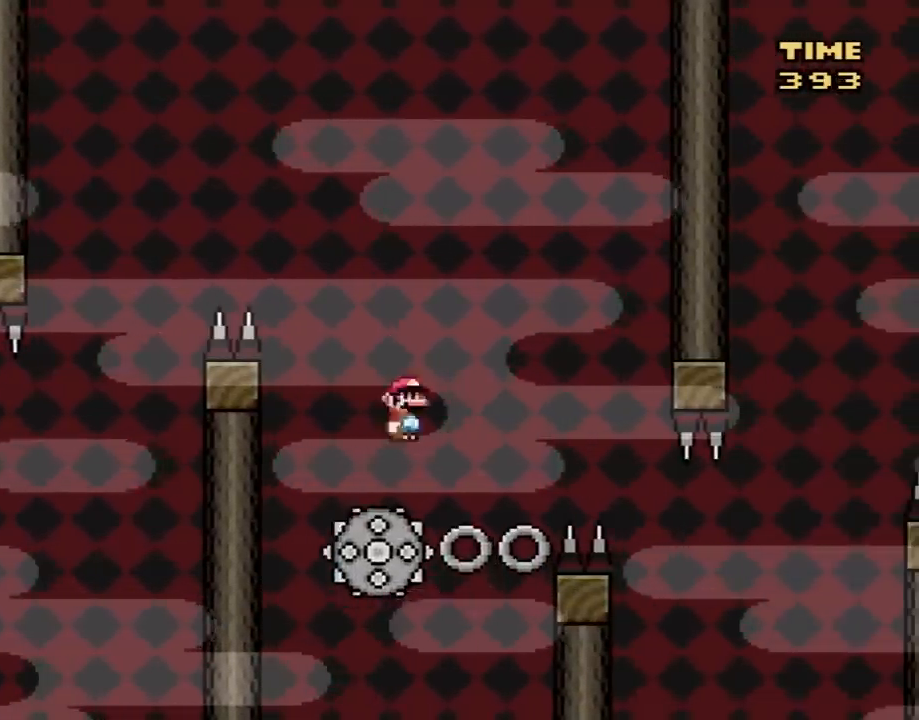
{"buttons": ["A", "X"], "events": [[50, "DPAD_RIGHT", "down"], [217, "A", "up"], [217, "DPAD_RIGHT", "up"], [433, "A", "down"]]}
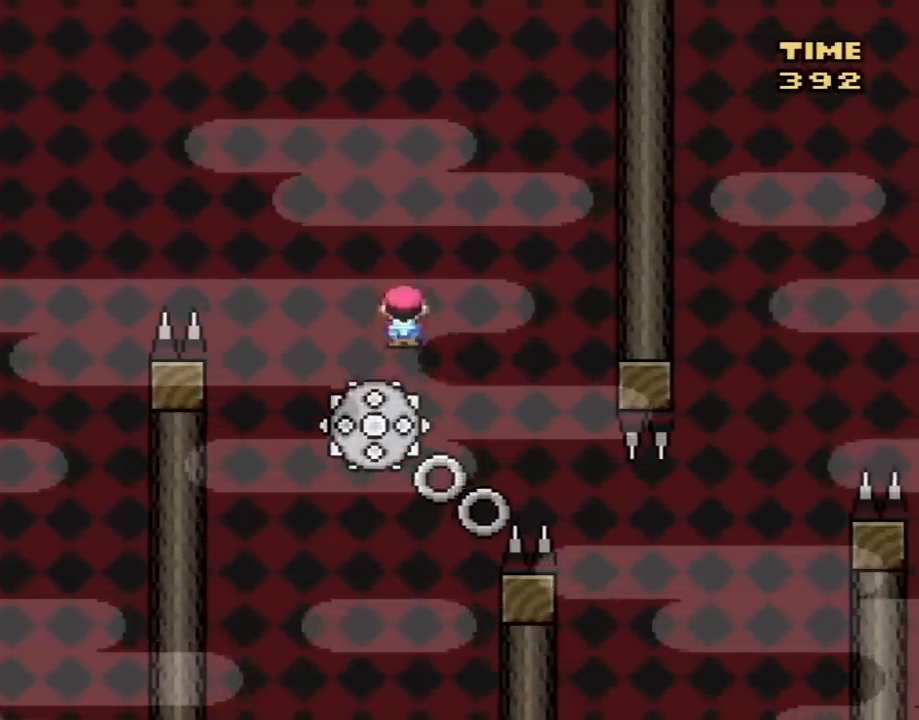
{"buttons": ["A", "X", "DPAD_RIGHT"], "events": [[217, "A", "up"], [433, "A", "down"], [433, "DPAD_RIGHT", "down"]]}
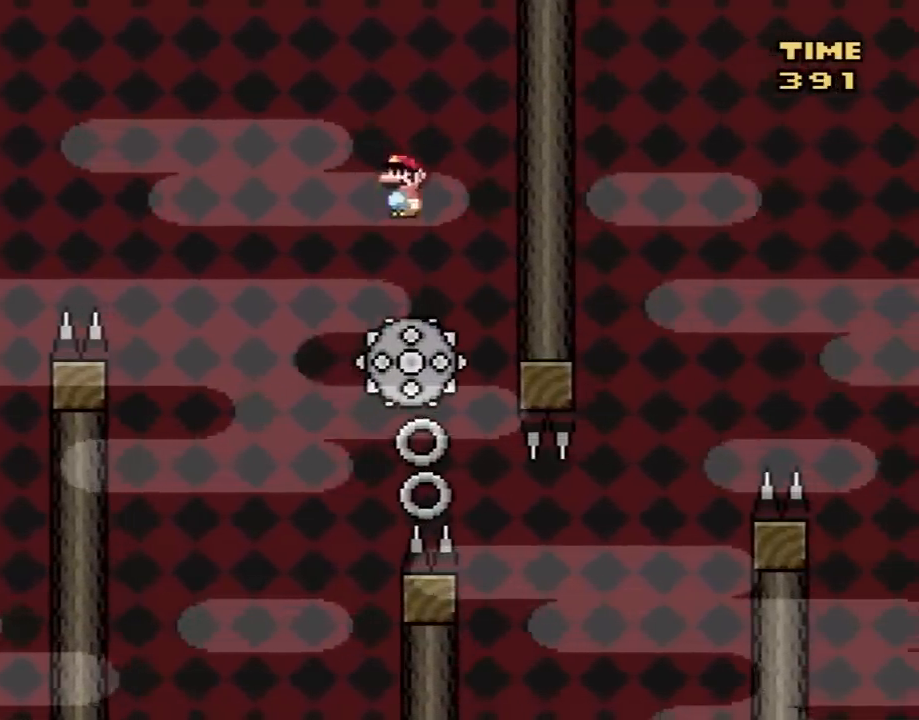
{"buttons": ["A", "X"], "events": [[83, "DPAD_RIGHT", "up"], [150, "DPAD_LEFT", "down"], [500, "DPAD_LEFT", "up"]]}
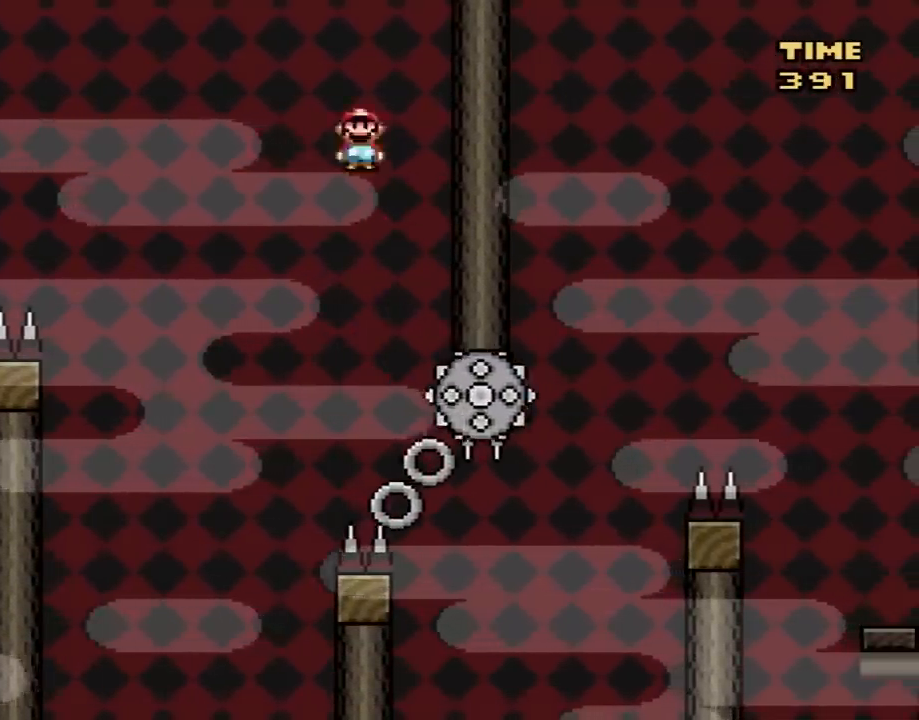
{"buttons": ["A", "X", "DPAD_RIGHT"], "events": [[83, "A", "up"], [117, "DPAD_RIGHT", "down"], [317, "DPAD_RIGHT", "up"], [367, "A", "down"], [367, "DPAD_RIGHT", "down"]]}
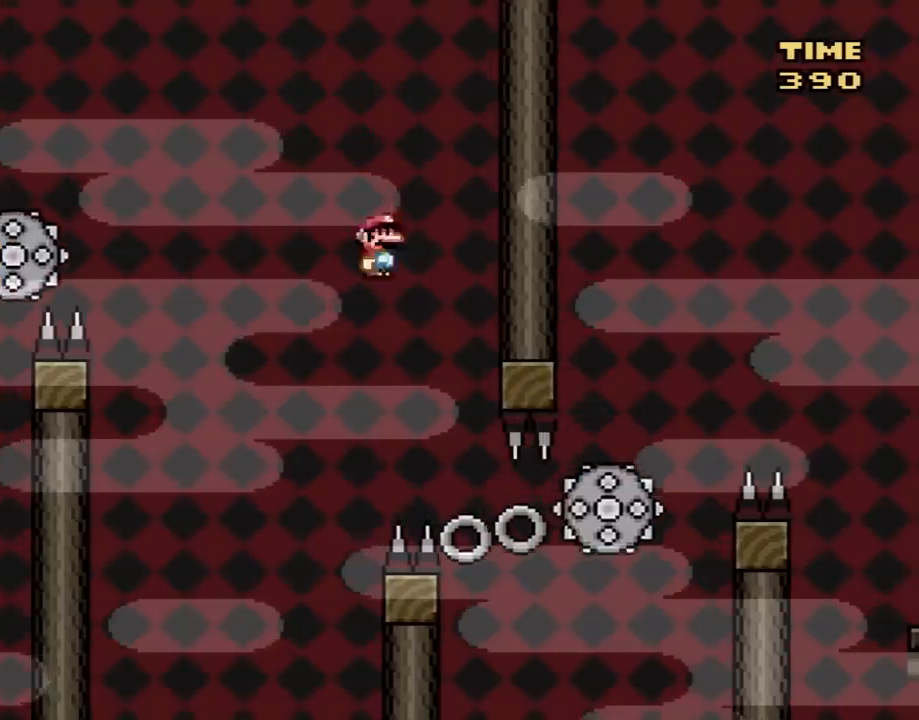
{"buttons": ["A", "X", "DPAD_RIGHT"], "events": []}
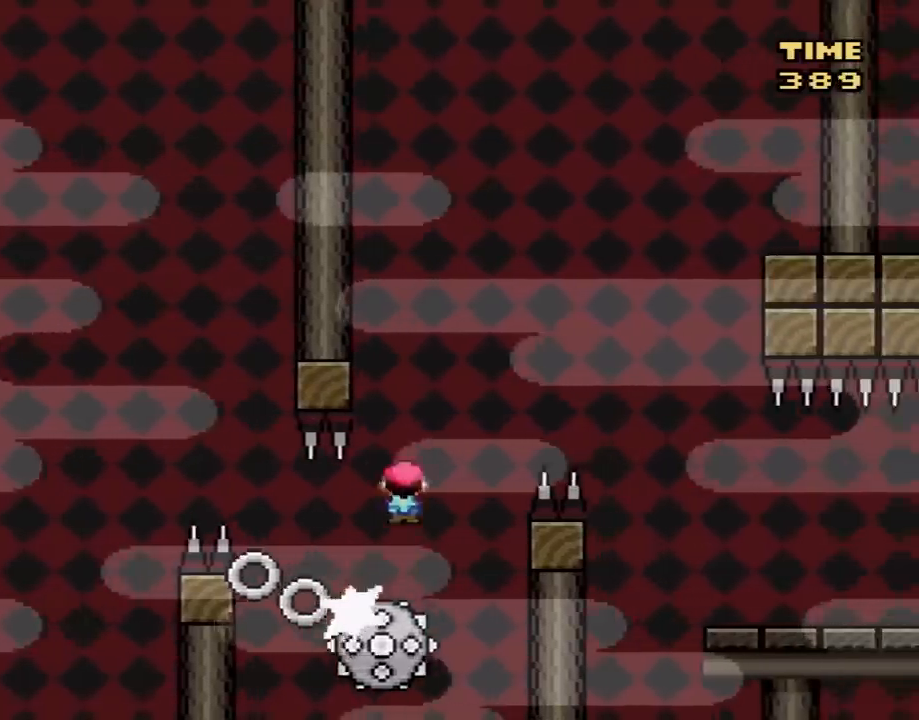
{"buttons": ["X"], "events": [[400, "A", "up"], [483, "DPAD_RIGHT", "up"]]}
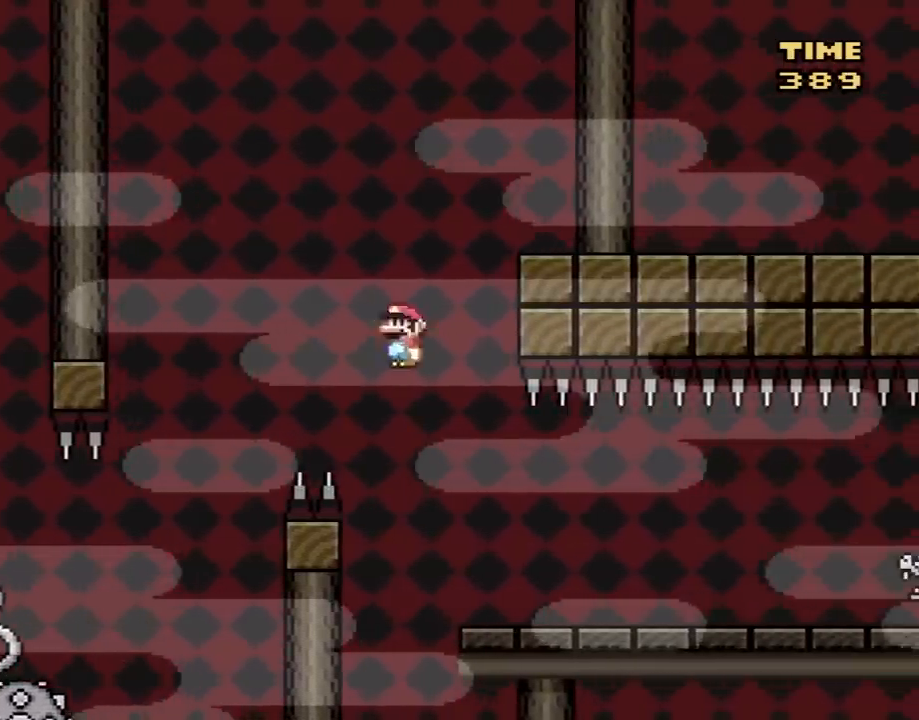
{"buttons": ["X"], "events": [[33, "DPAD_LEFT", "down"], [83, "DPAD_LEFT", "up"], [83, "DPAD_RIGHT", "down"], [433, "DPAD_RIGHT", "up"]]}
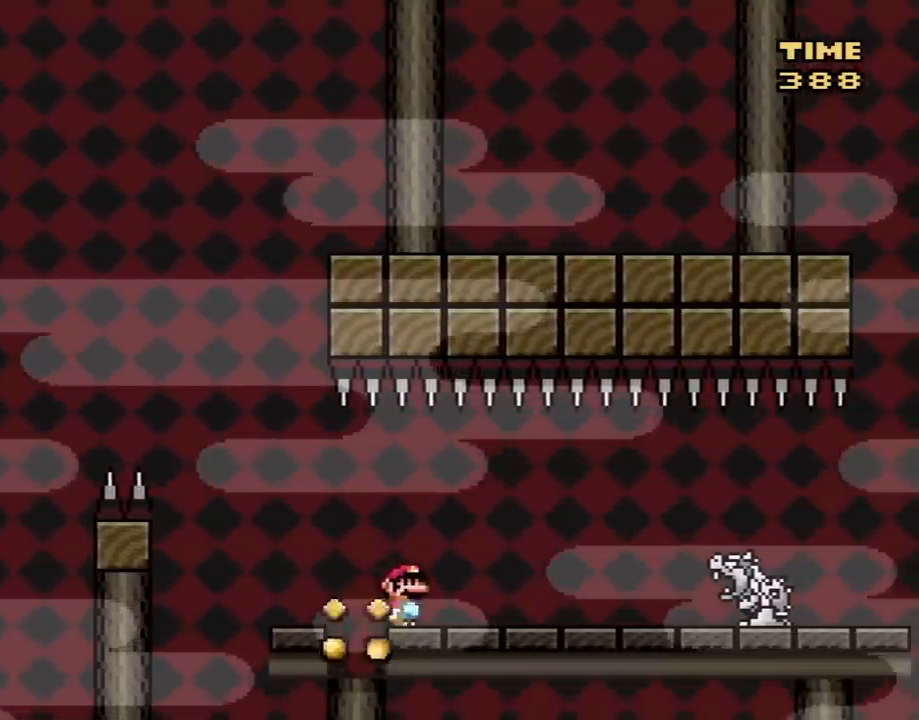
{"buttons": ["X"], "events": [[17, "DPAD_LEFT", "down"], [117, "DPAD_LEFT", "up"], [217, "DPAD_RIGHT", "down"], [333, "DPAD_RIGHT", "up"]]}
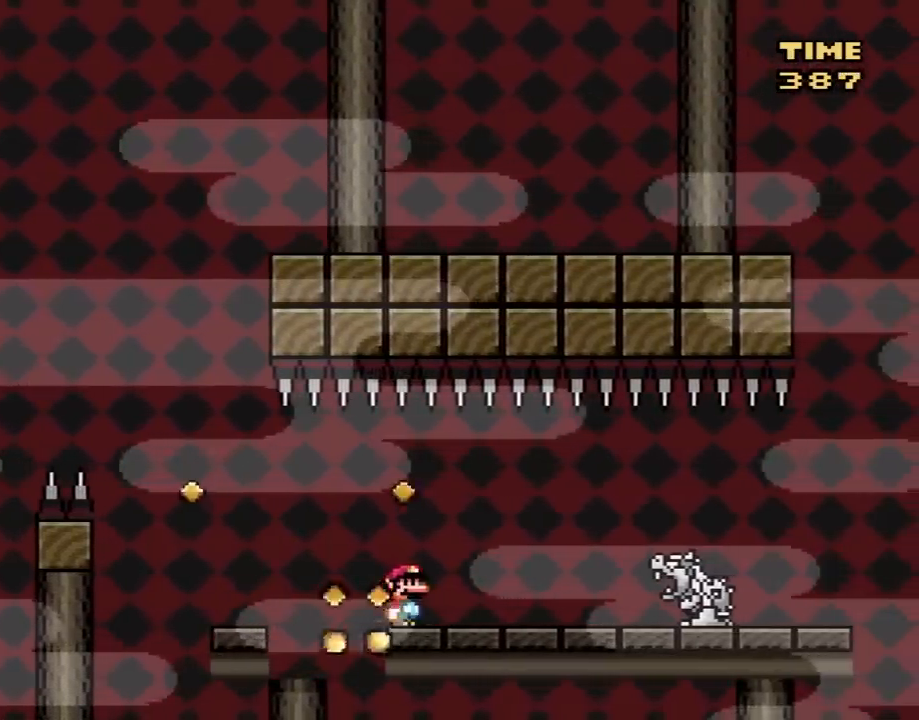
{"buttons": ["X", "DPAD_RIGHT"], "events": [[50, "DPAD_RIGHT", "down"], [117, "DPAD_RIGHT", "up"], [300, "DPAD_RIGHT", "down"]]}
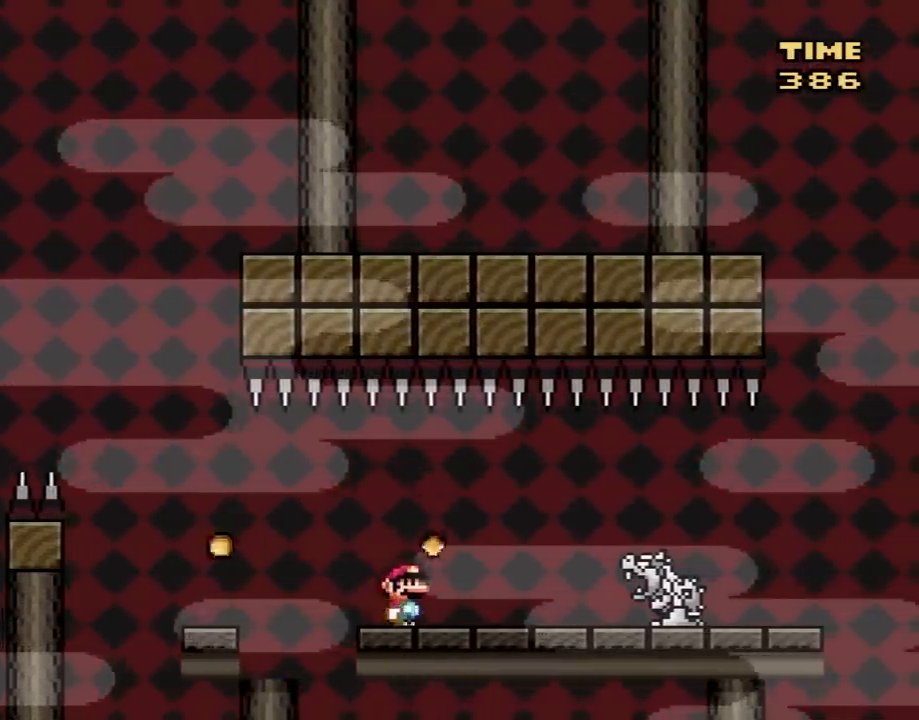
{"buttons": ["DPAD_RIGHT"], "events": [[117, "DPAD_RIGHT", "up"], [233, "DPAD_RIGHT", "down"], [267, "A", "down"], [367, "A", "up"], [400, "X", "up"]]}
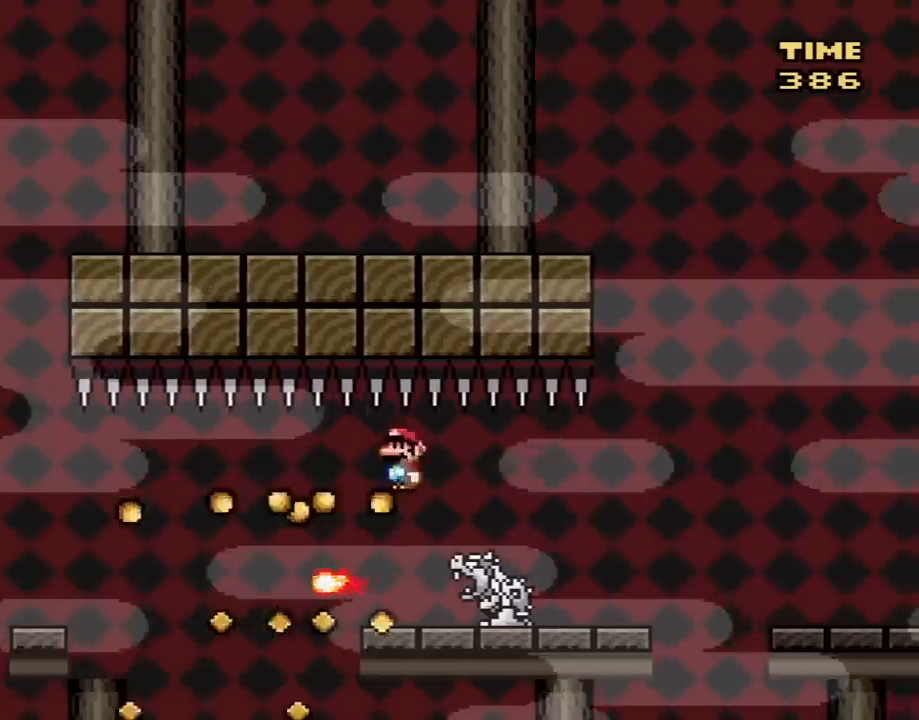
{"buttons": ["X"], "events": [[50, "DPAD_RIGHT", "up"], [117, "DPAD_LEFT", "down"], [183, "DPAD_LEFT", "up"], [267, "DPAD_RIGHT", "down"], [300, "DPAD_RIGHT", "up"], [333, "X", "down"]]}
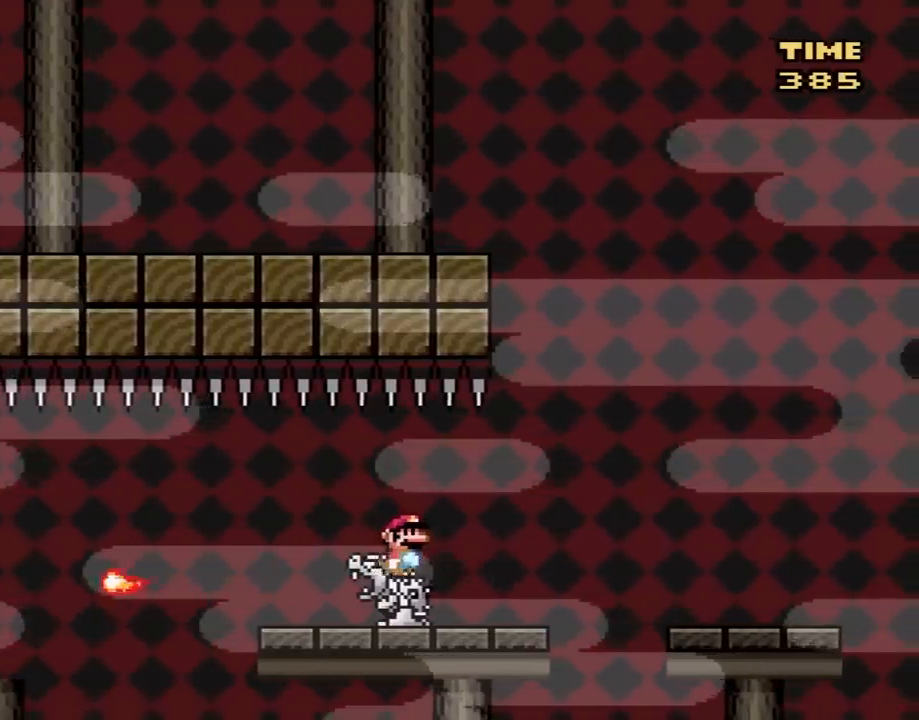
{"buttons": ["A", "X", "DPAD_RIGHT"], "events": [[17, "DPAD_RIGHT", "down"], [450, "A", "down"]]}
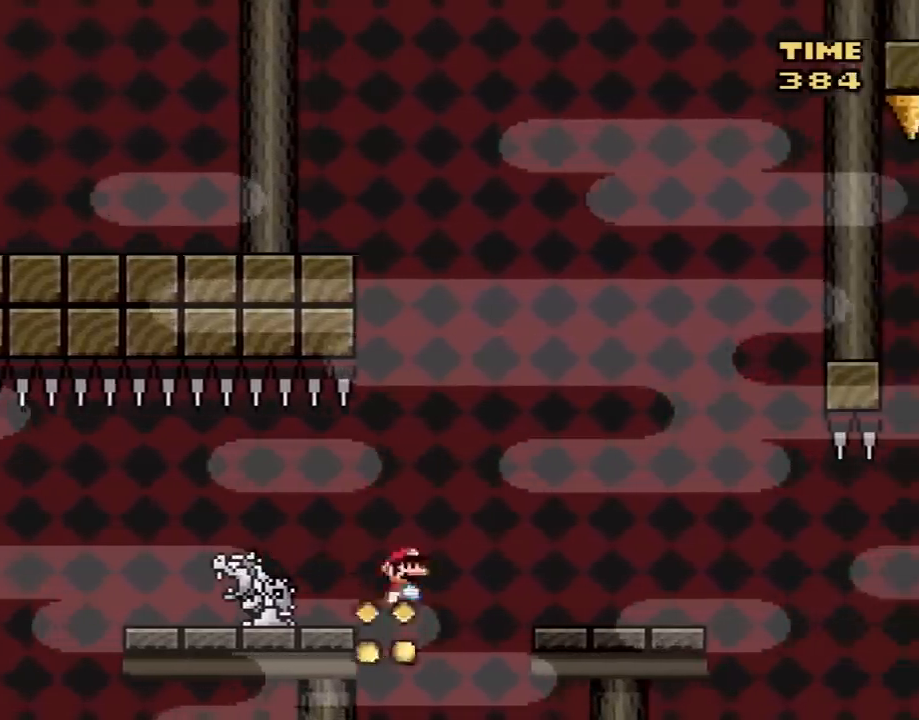
{"buttons": ["X"], "events": [[50, "A", "up"], [117, "A", "down"], [200, "A", "up"], [367, "DPAD_LEFT", "down"], [367, "DPAD_RIGHT", "up"], [483, "DPAD_LEFT", "up"]]}
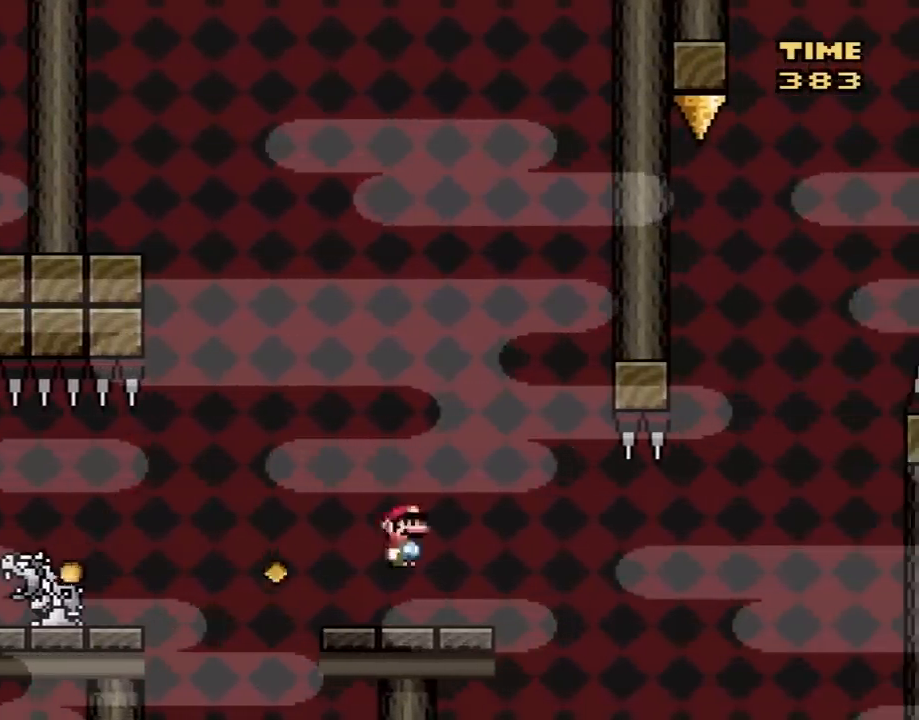
{"buttons": ["X"], "events": [[50, "DPAD_RIGHT", "down"], [117, "DPAD_RIGHT", "up"]]}
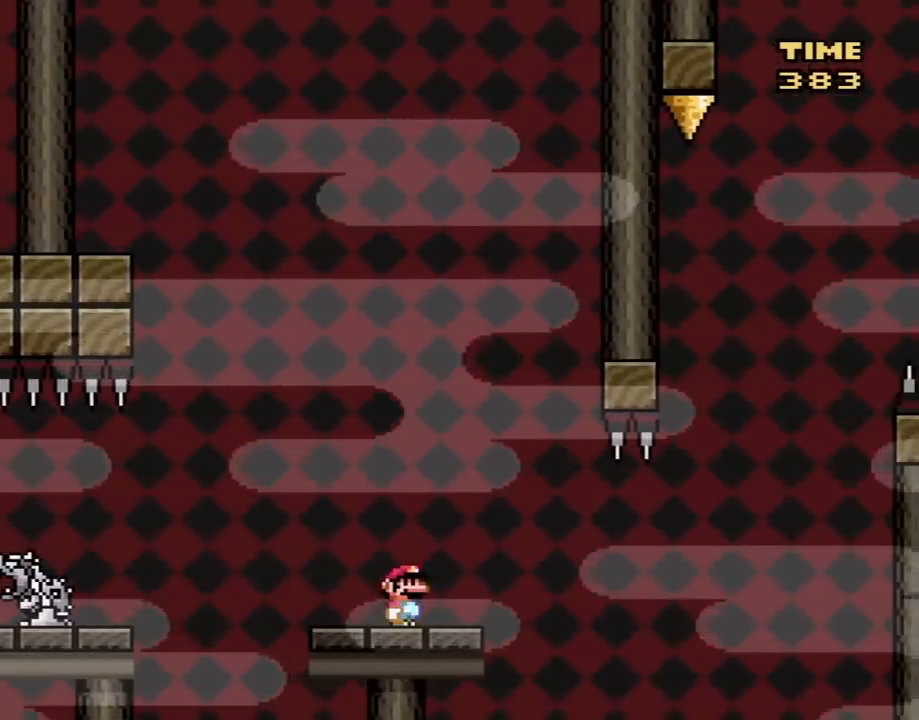
{"buttons": ["X"], "events": []}
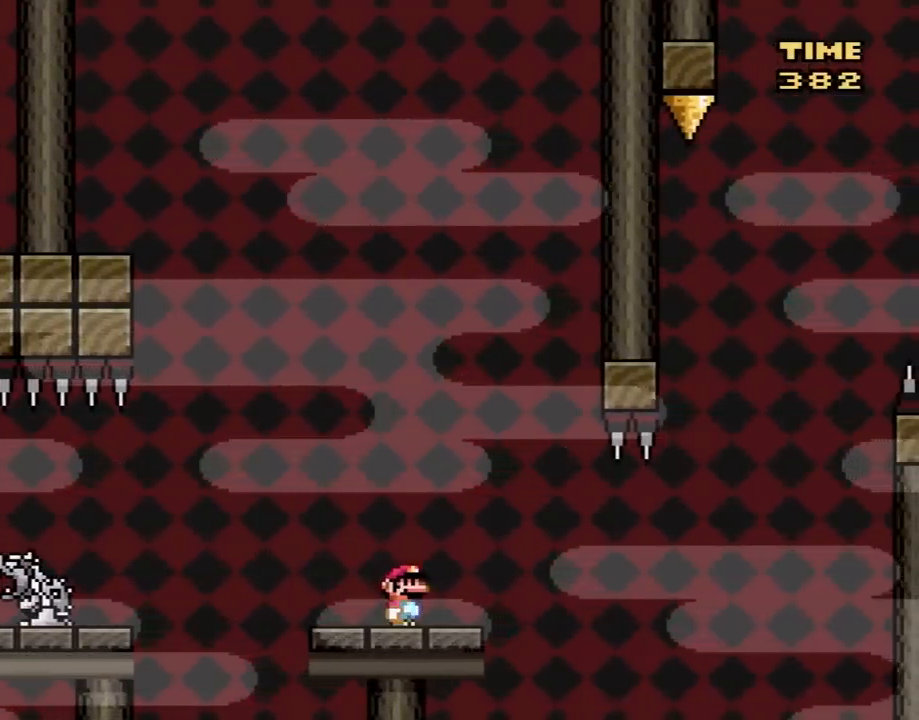
{"buttons": ["X"], "events": [[467, "X", "up"], [500, "X", "down"]]}
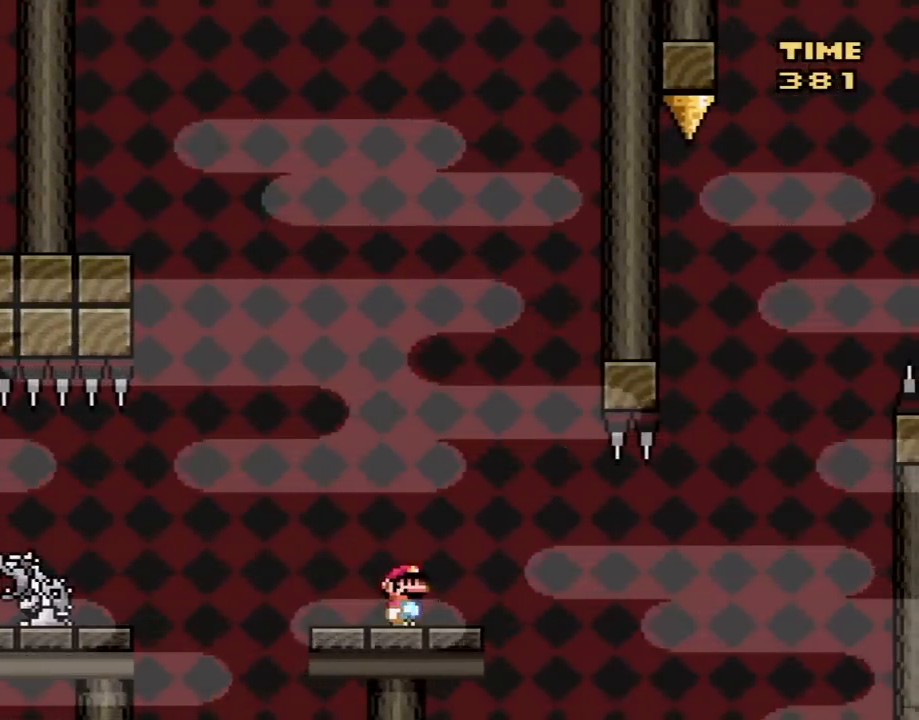
{"buttons": ["A", "X", "DPAD_RIGHT"], "events": [[167, "DPAD_RIGHT", "down"], [433, "A", "down"]]}
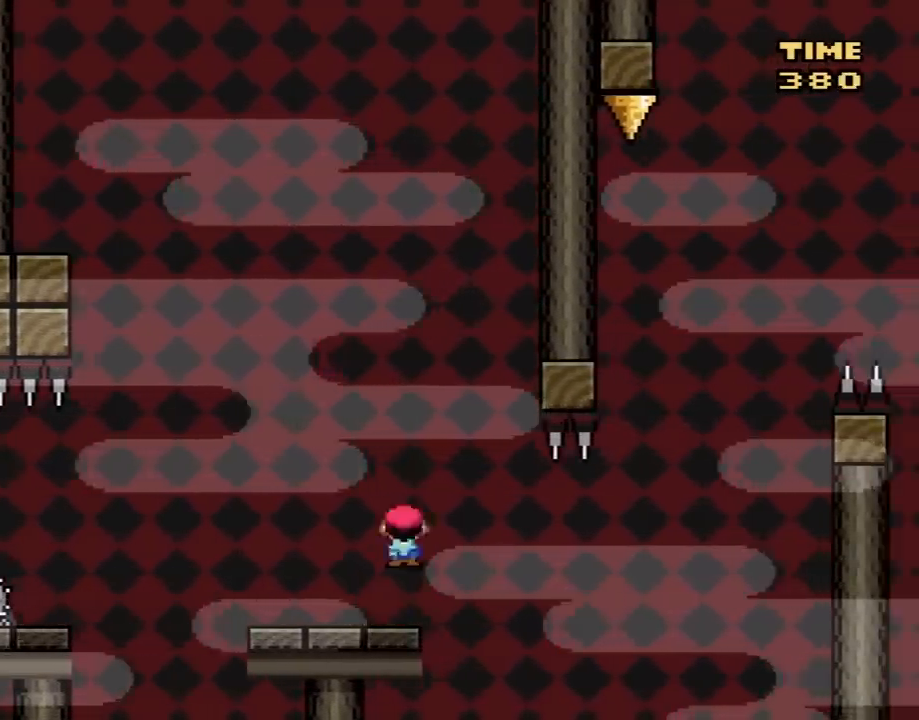
{"buttons": ["A", "X", "DPAD_LEFT"], "events": [[183, "DPAD_RIGHT", "up"], [200, "DPAD_LEFT", "down"]]}
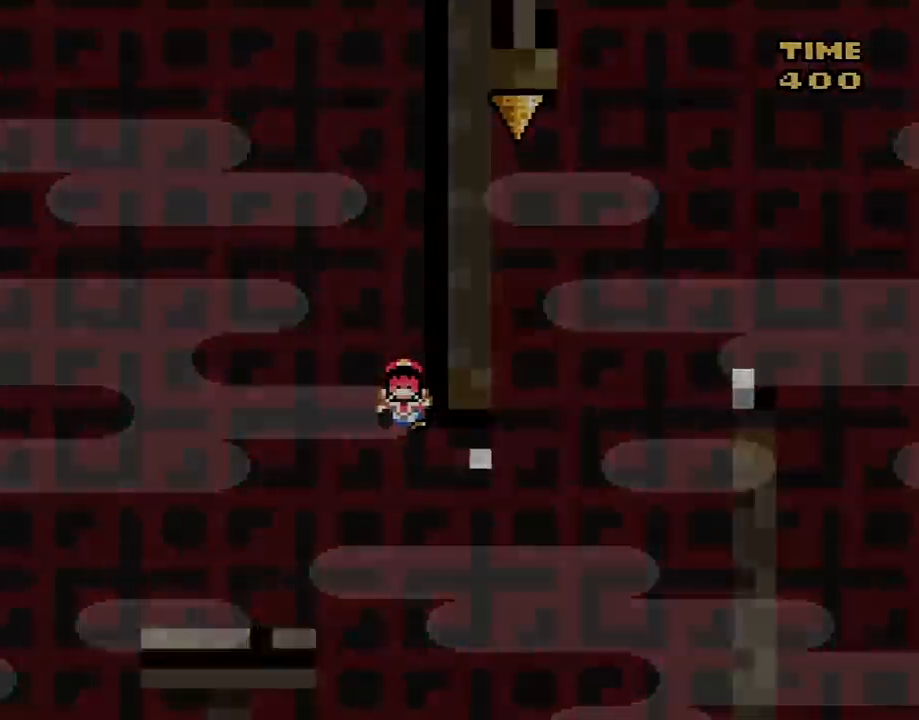
{"buttons": ["X"], "events": [[150, "DPAD_LEFT", "up"], [217, "A", "up"]]}